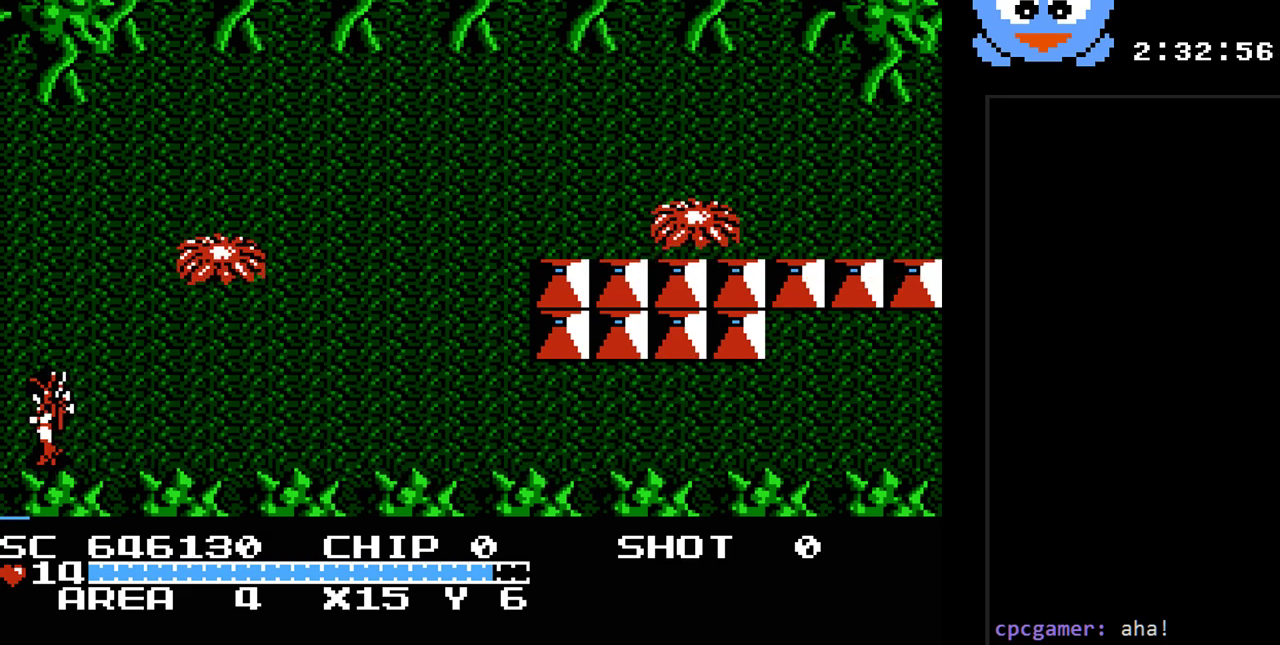
Gameplay with a controller (Nintendo layout); each line is a JSON object with the inputs held at the frame after it. "events" lists button and stick changes between this image and that frame as [ms after this image, input, new state], when the widget could be followed in between. Not read: L3 R3.
{"buttons": [], "events": [[400, "DPAD_LEFT", "up"]]}
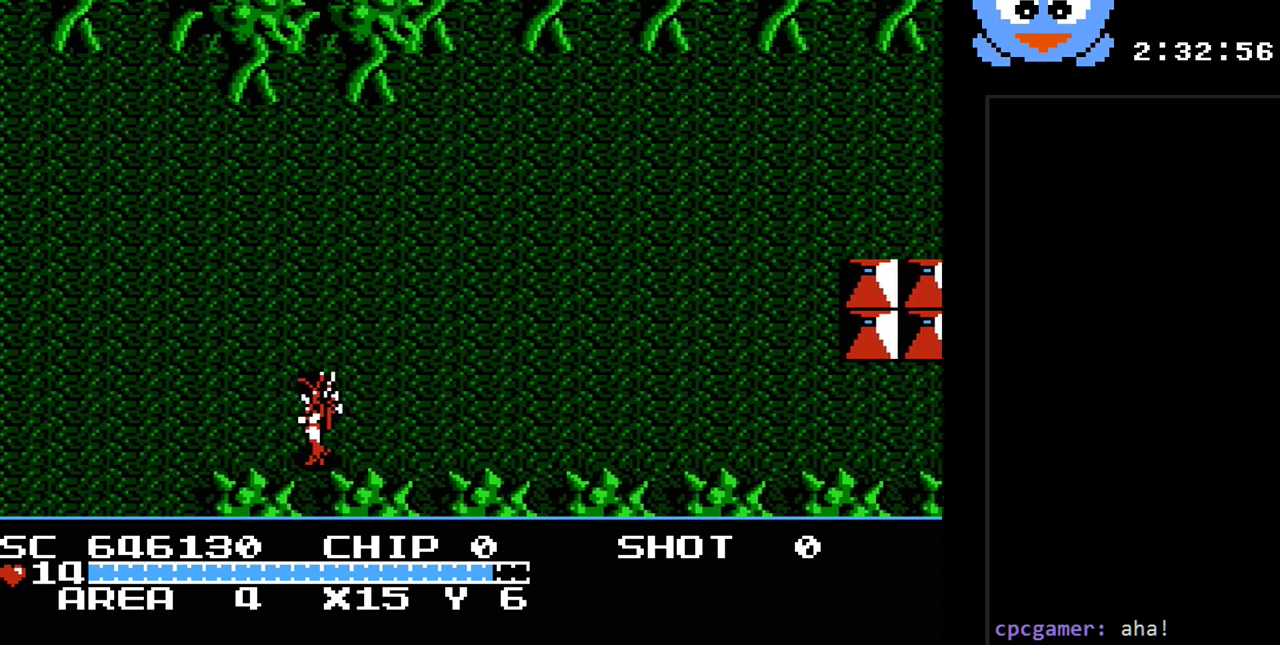
{"buttons": ["DPAD_LEFT"], "events": [[500, "DPAD_LEFT", "down"]]}
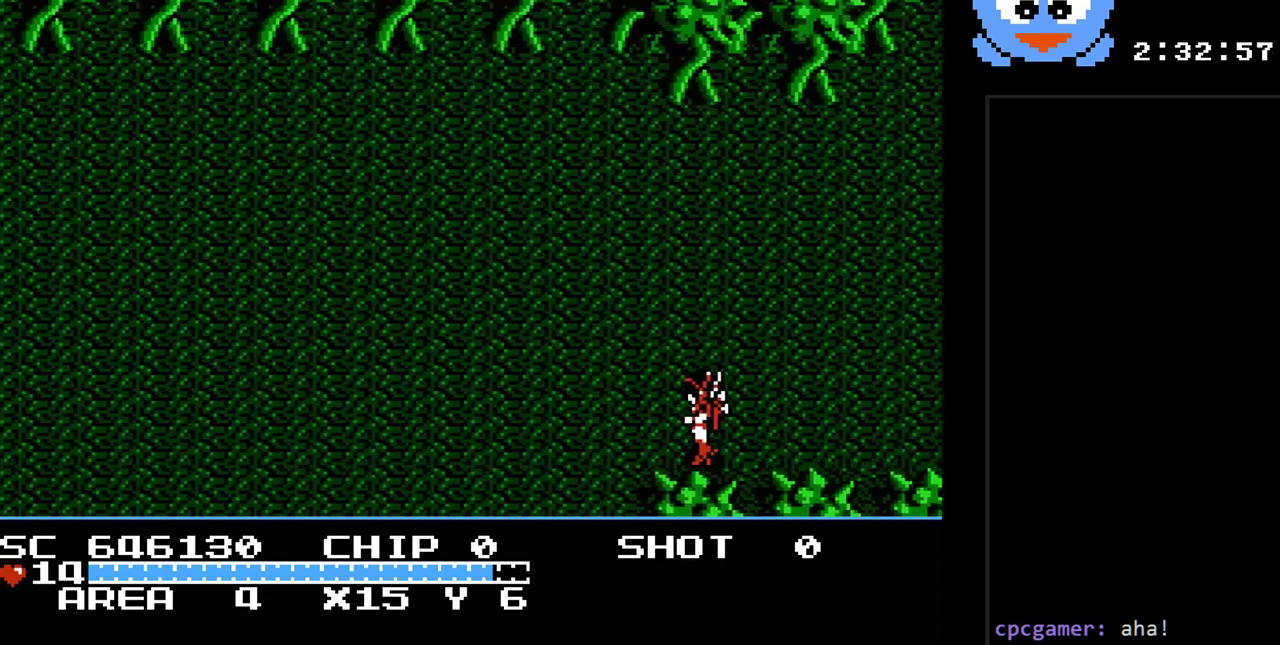
{"buttons": ["DPAD_LEFT"], "events": []}
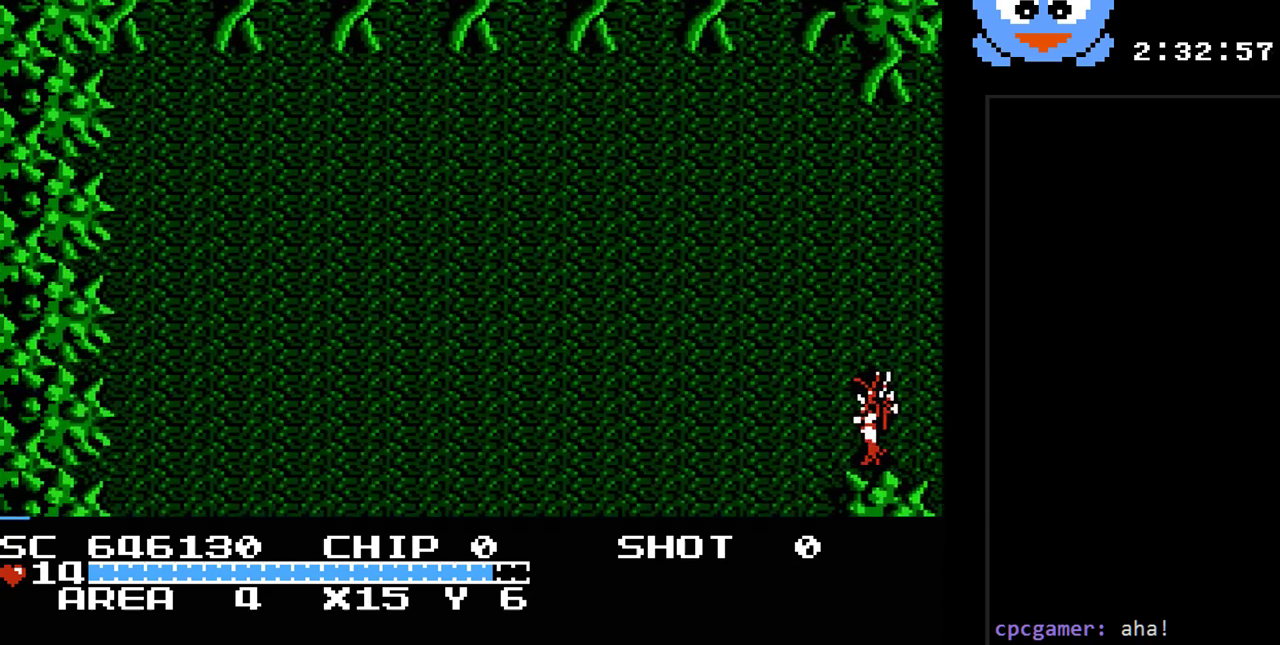
{"buttons": ["DPAD_DOWN", "DPAD_LEFT"], "events": [[167, "DPAD_DOWN", "down"]]}
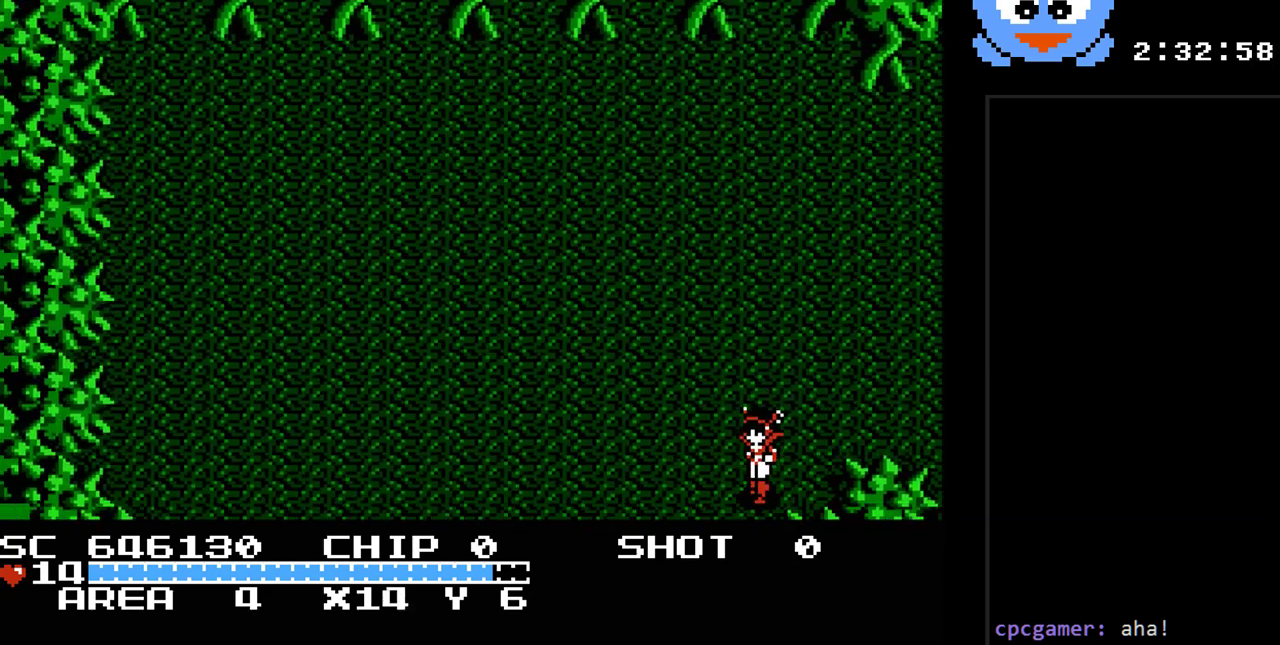
{"buttons": ["DPAD_DOWN", "DPAD_LEFT"], "events": []}
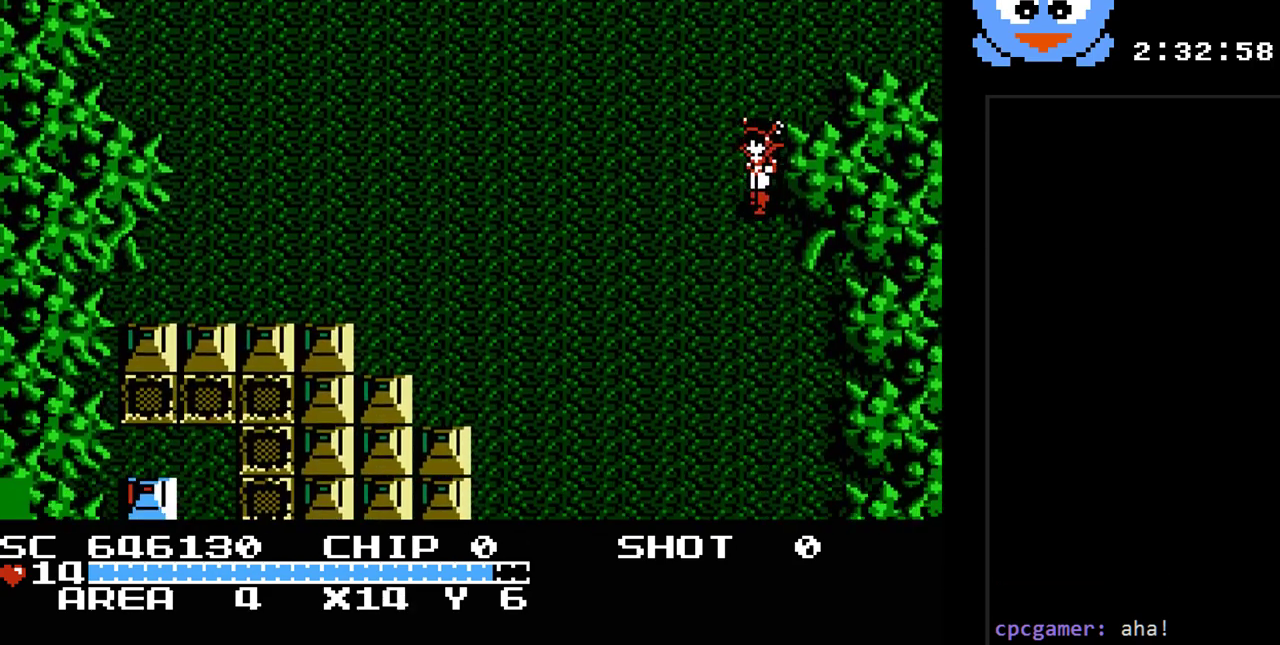
{"buttons": ["Y", "DPAD_DOWN", "DPAD_LEFT"], "events": [[350, "Y", "down"]]}
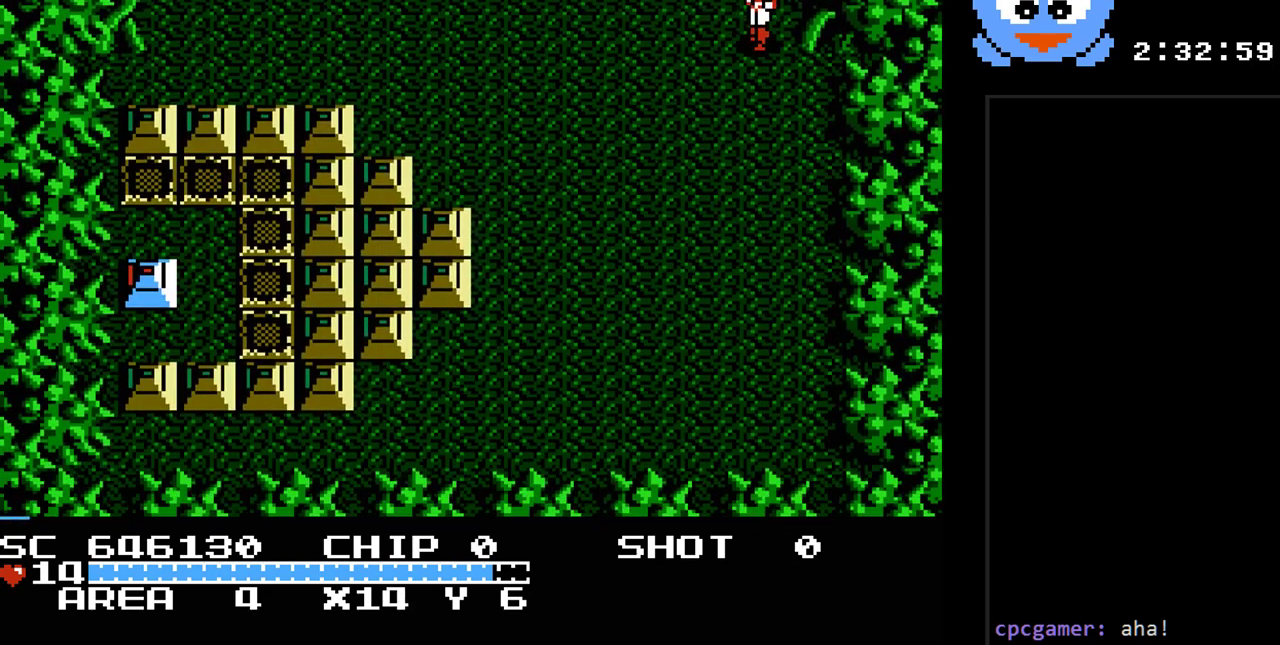
{"buttons": ["Y", "DPAD_DOWN", "DPAD_LEFT"], "events": []}
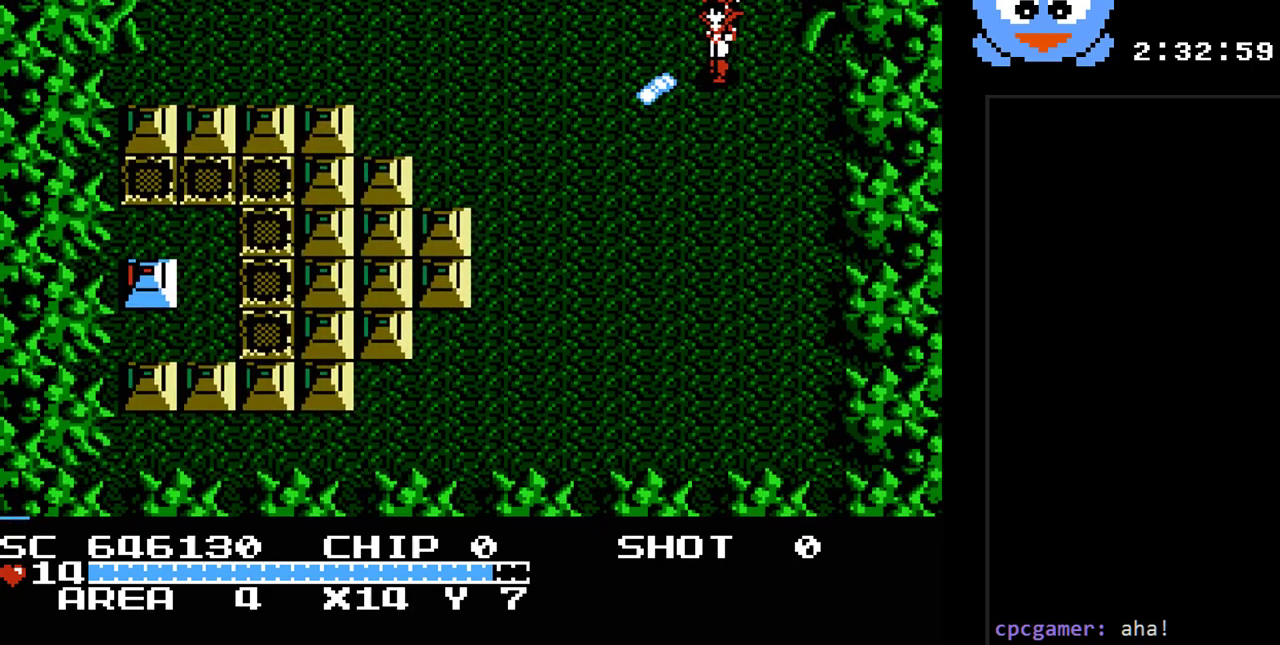
{"buttons": ["Y", "DPAD_DOWN", "DPAD_LEFT"], "events": []}
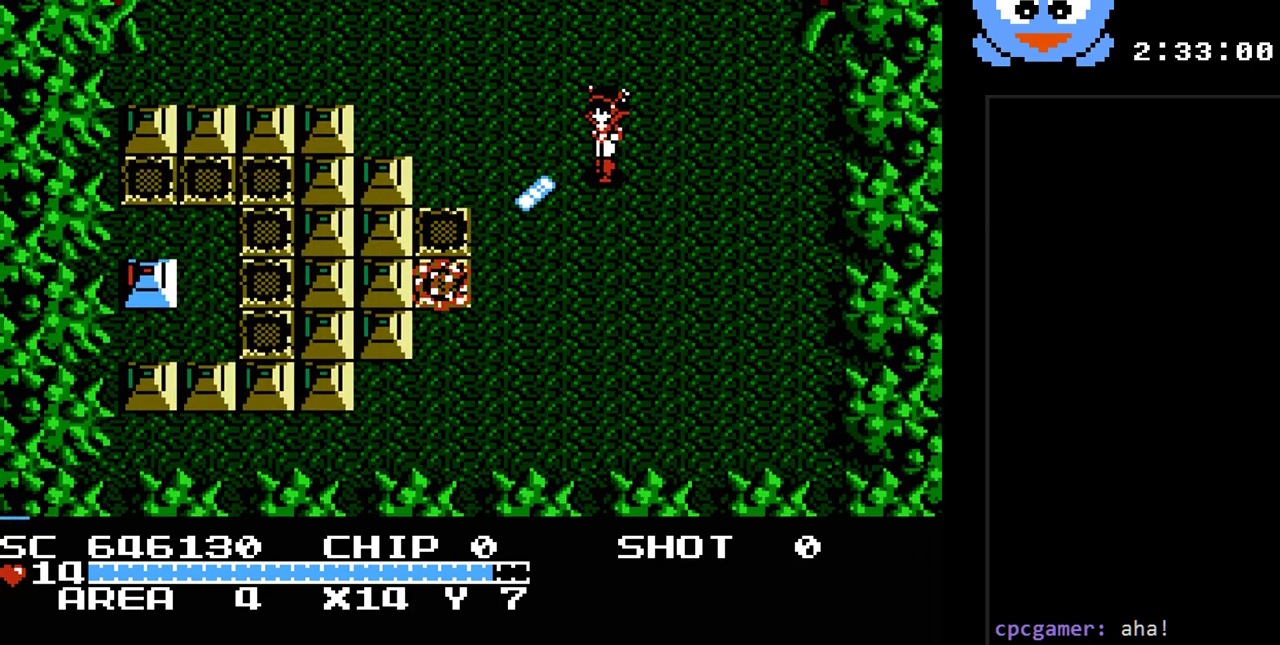
{"buttons": ["Y", "DPAD_DOWN", "DPAD_LEFT"], "events": [[333, "DPAD_DOWN", "up"], [417, "DPAD_DOWN", "down"]]}
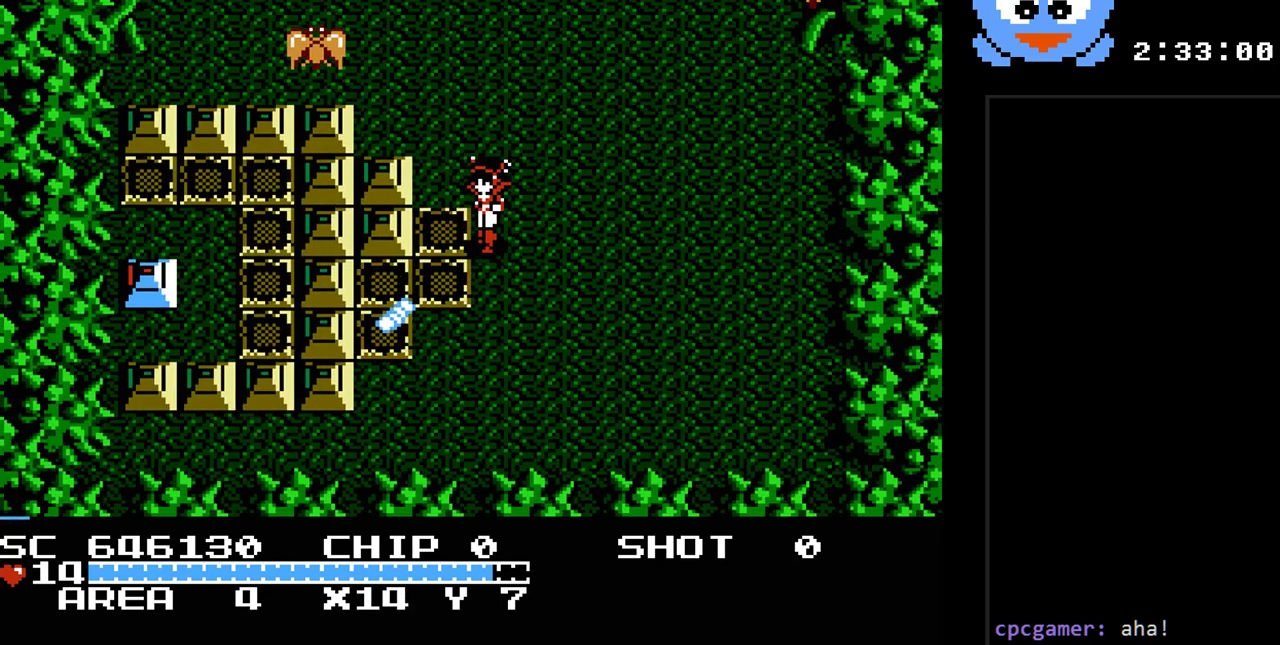
{"buttons": ["Y", "DPAD_LEFT"], "events": [[50, "DPAD_DOWN", "up"], [250, "DPAD_DOWN", "down"], [467, "DPAD_DOWN", "up"]]}
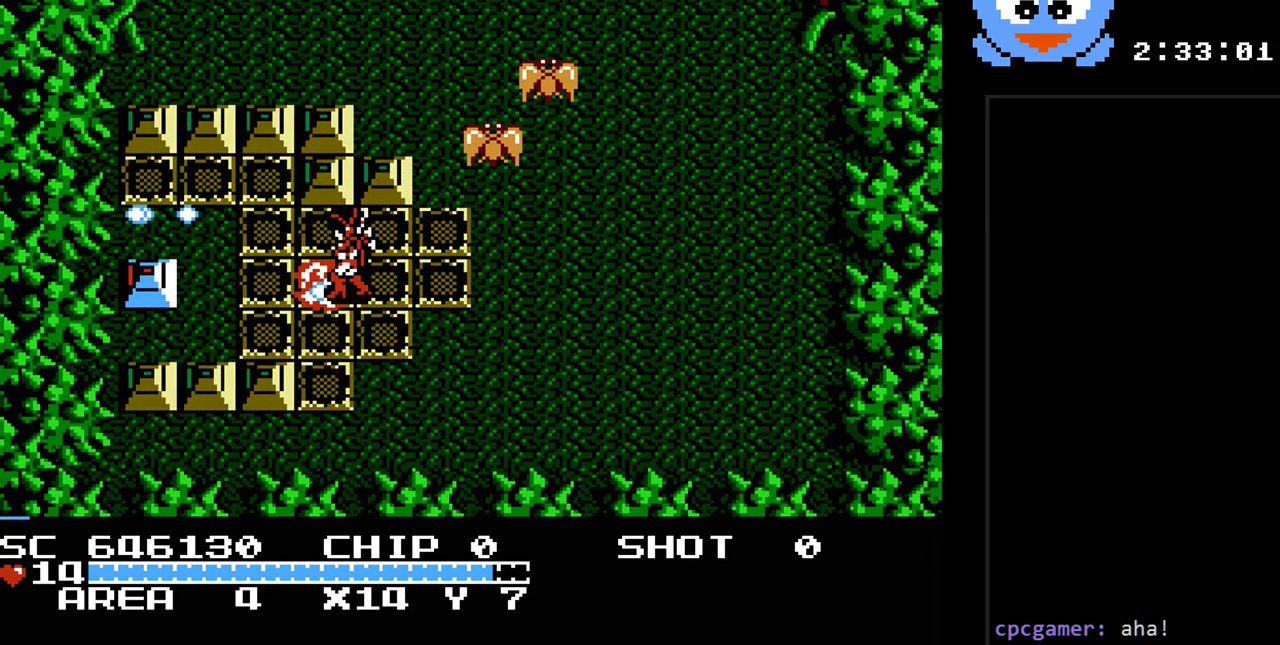
{"buttons": ["Y", "DPAD_LEFT"], "events": [[317, "DPAD_DOWN", "down"], [450, "DPAD_DOWN", "up"]]}
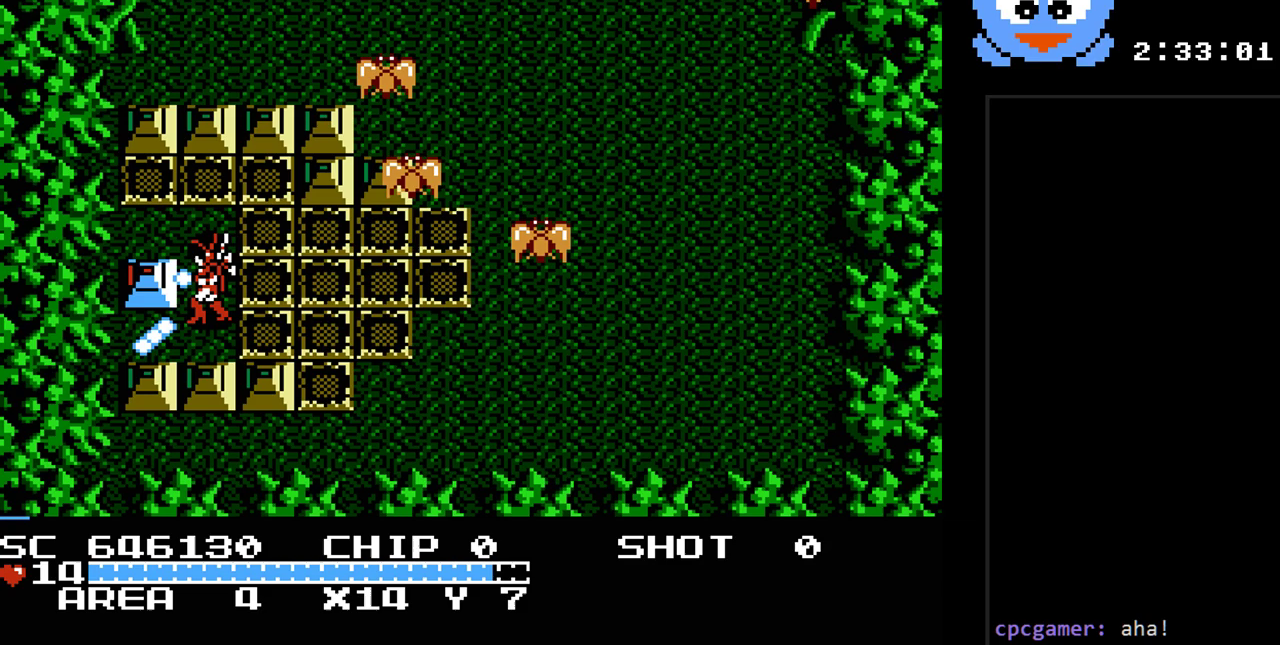
{"buttons": ["Y", "DPAD_UP", "DPAD_LEFT"], "events": [[133, "DPAD_LEFT", "up"], [433, "DPAD_LEFT", "down"], [467, "DPAD_UP", "down"]]}
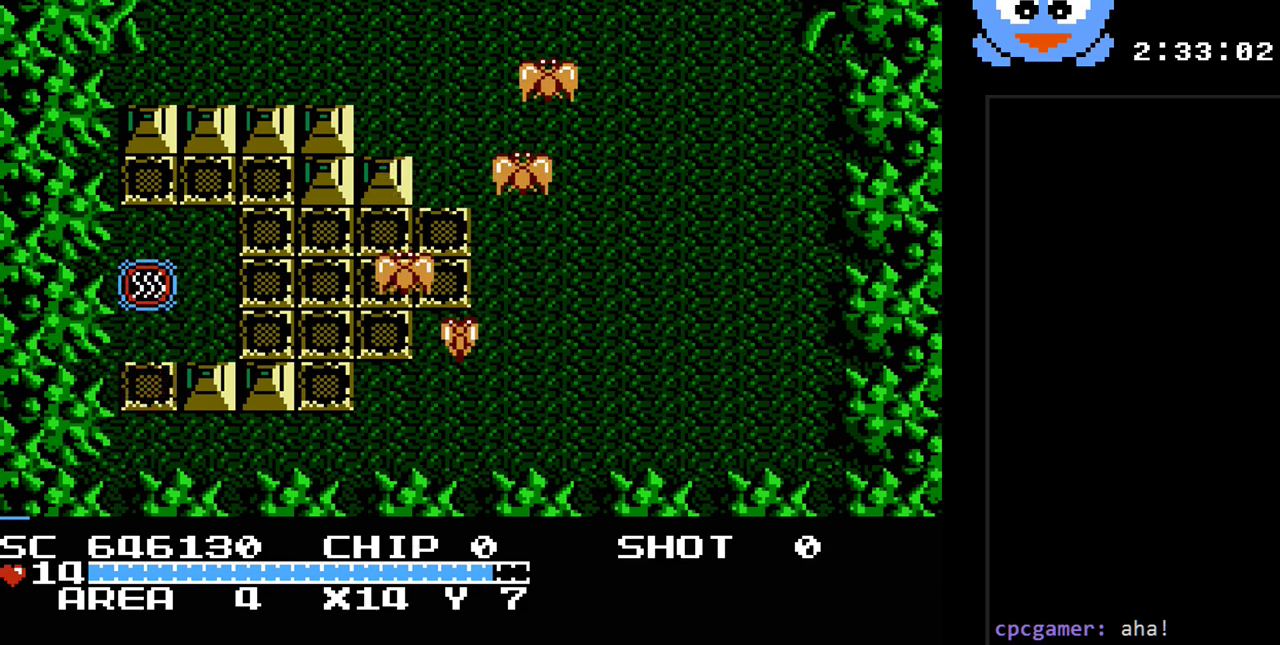
{"buttons": [], "events": [[83, "Y", "up"], [250, "DPAD_LEFT", "up"], [283, "DPAD_UP", "up"]]}
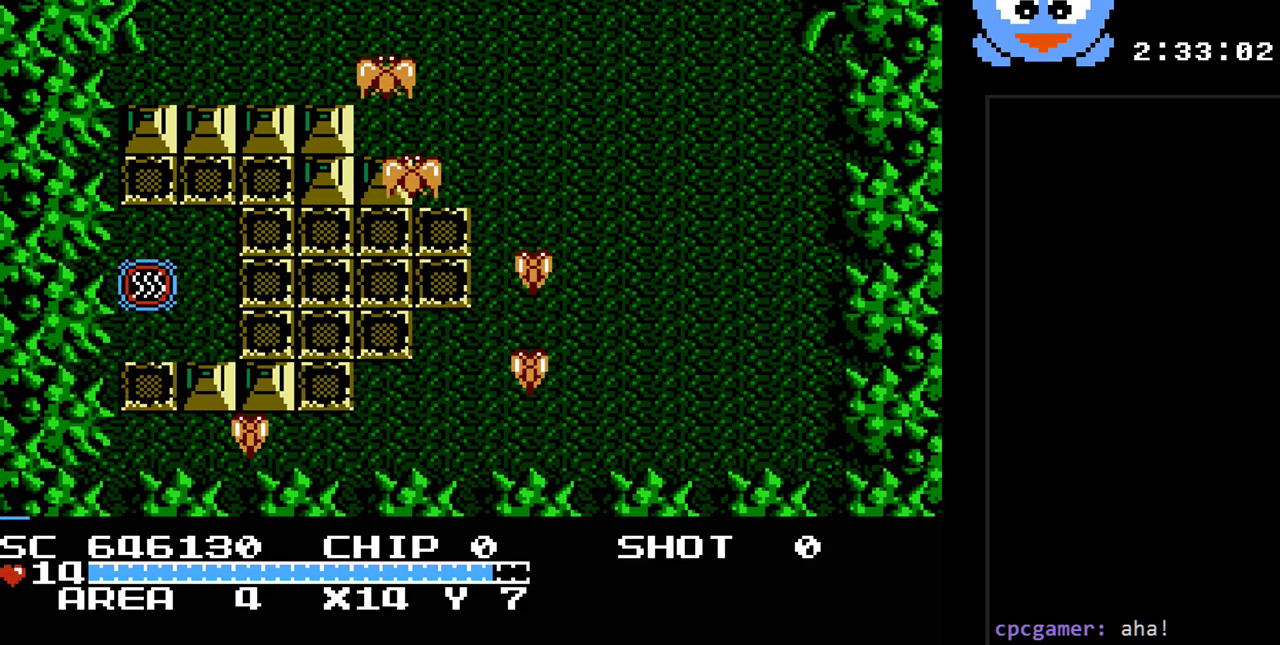
{"buttons": [], "events": []}
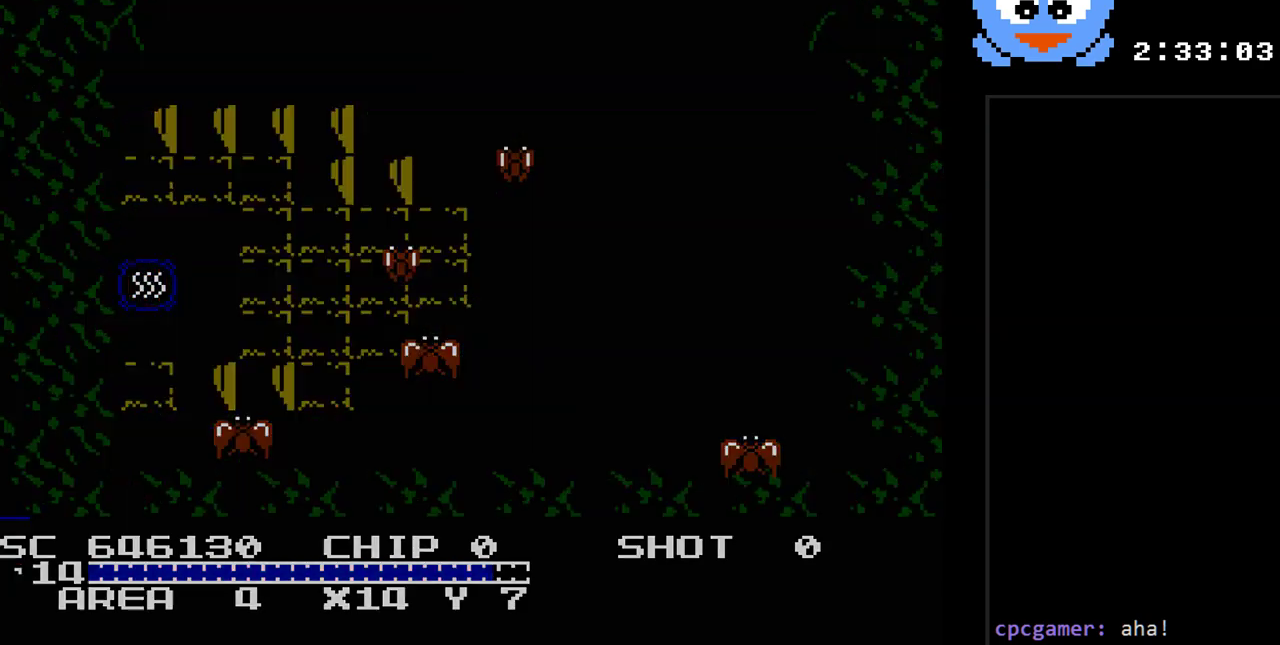
{"buttons": ["DPAD_LEFT"], "events": [[150, "DPAD_LEFT", "down"]]}
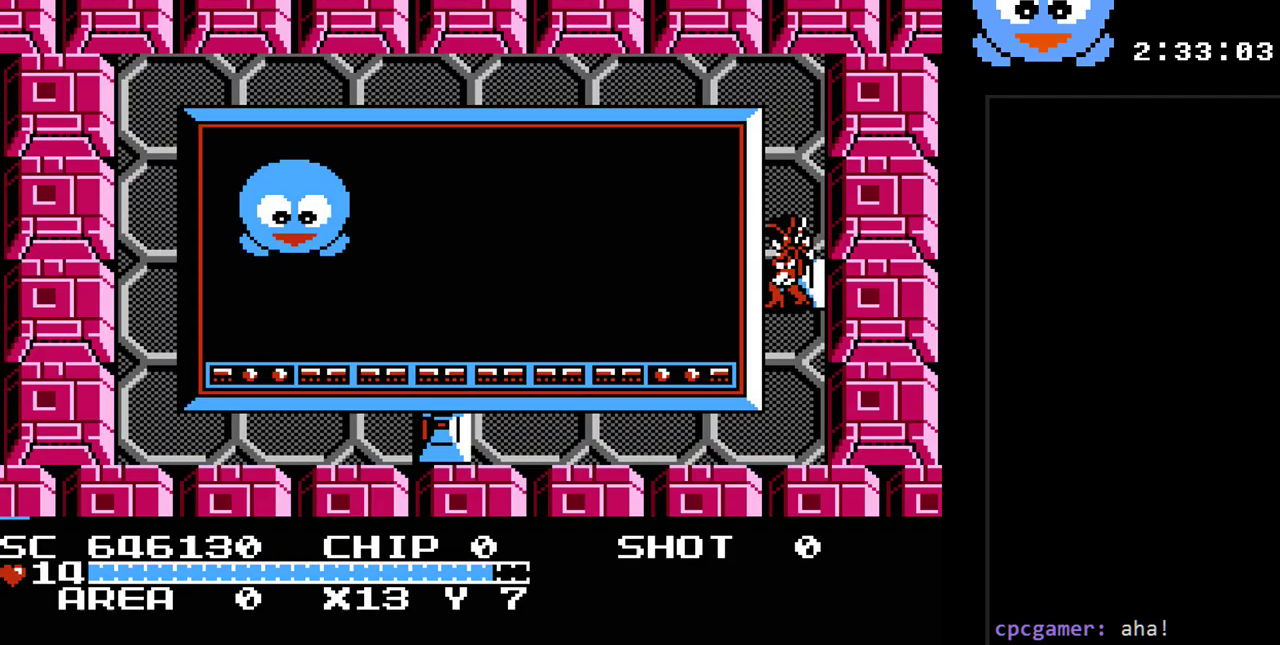
{"buttons": ["Y", "DPAD_DOWN", "DPAD_LEFT"], "events": [[150, "Y", "down"], [417, "DPAD_DOWN", "down"]]}
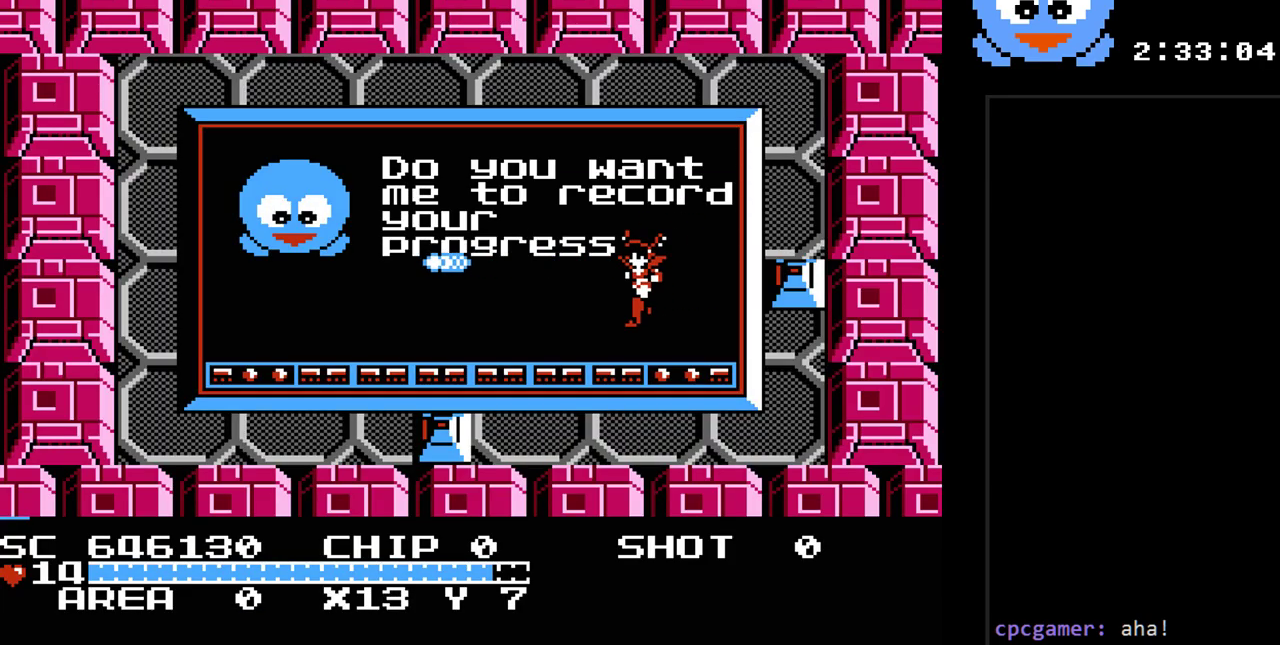
{"buttons": ["Y", "DPAD_DOWN", "DPAD_LEFT"], "events": []}
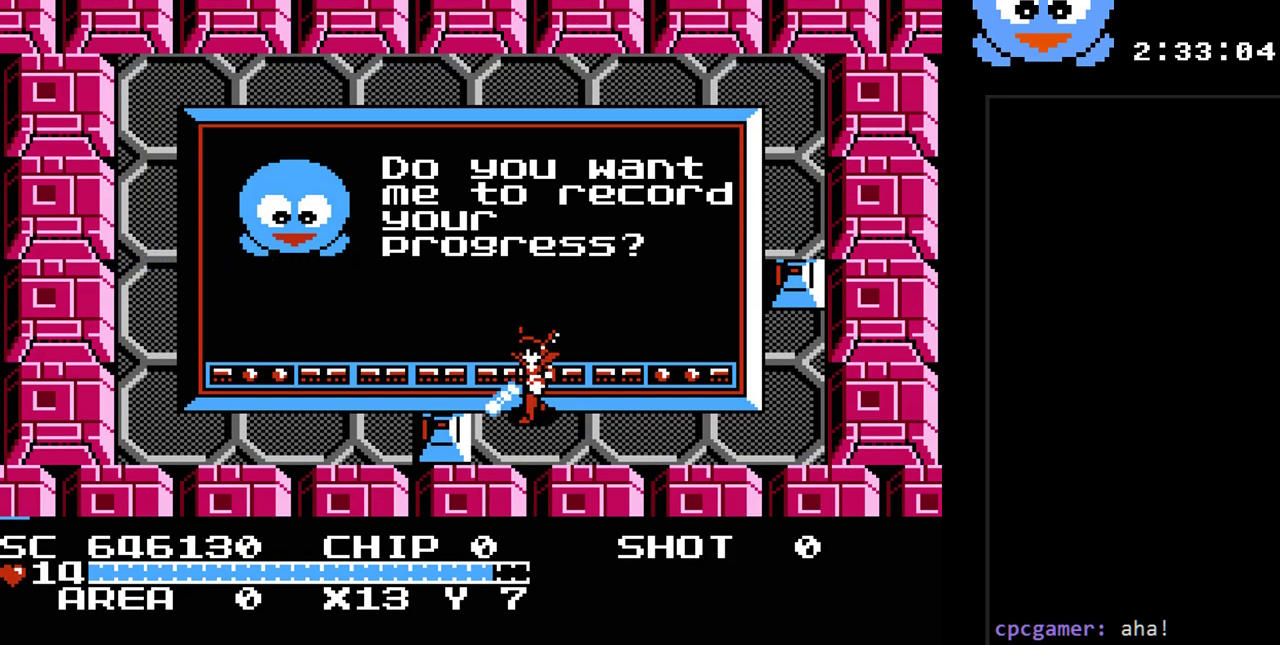
{"buttons": [], "events": [[83, "DPAD_DOWN", "up"], [250, "DPAD_LEFT", "up"], [300, "Y", "up"]]}
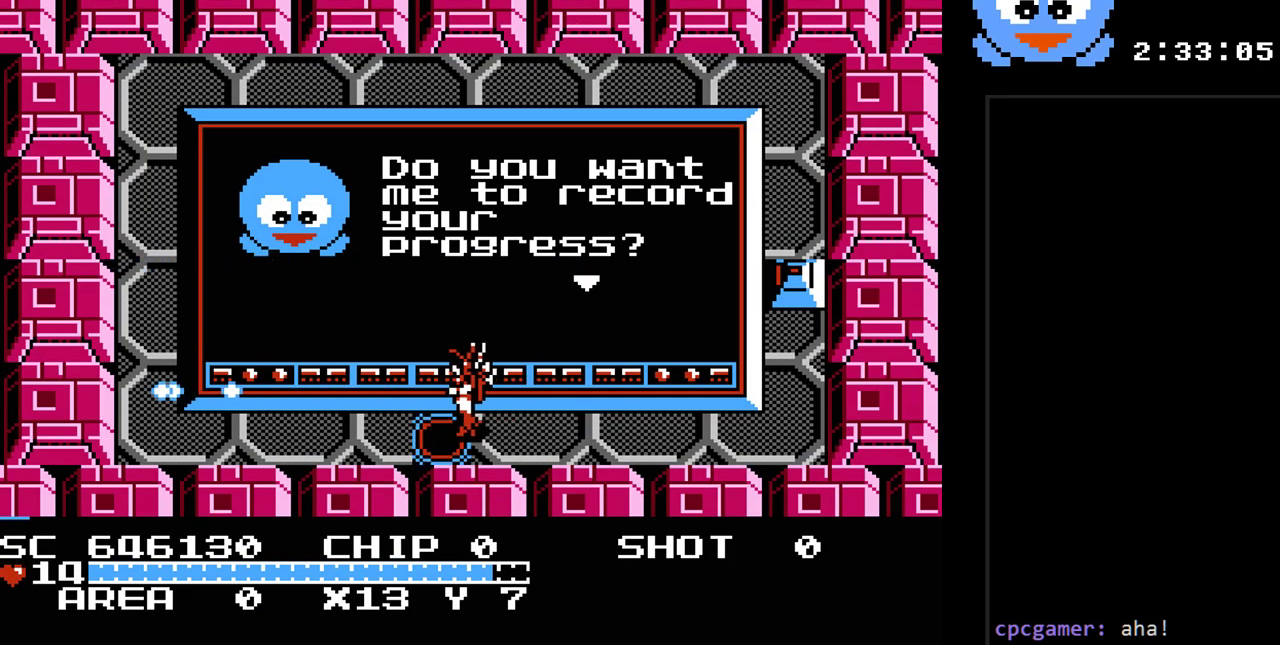
{"buttons": [], "events": []}
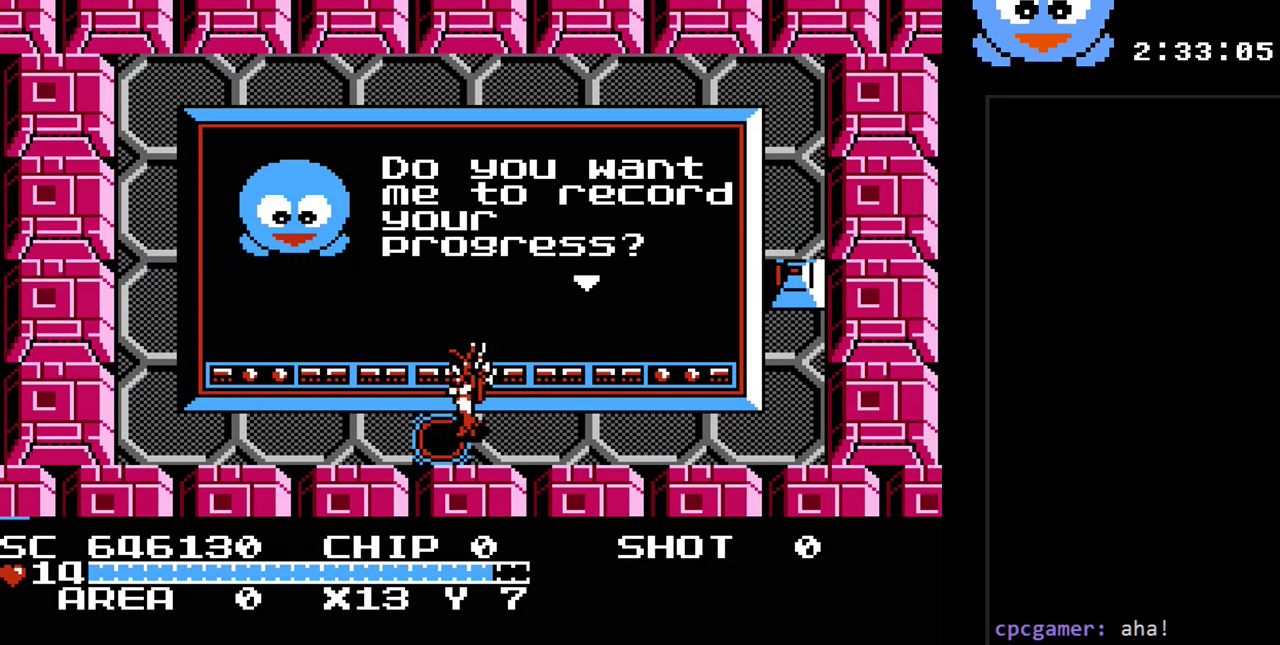
{"buttons": [], "events": []}
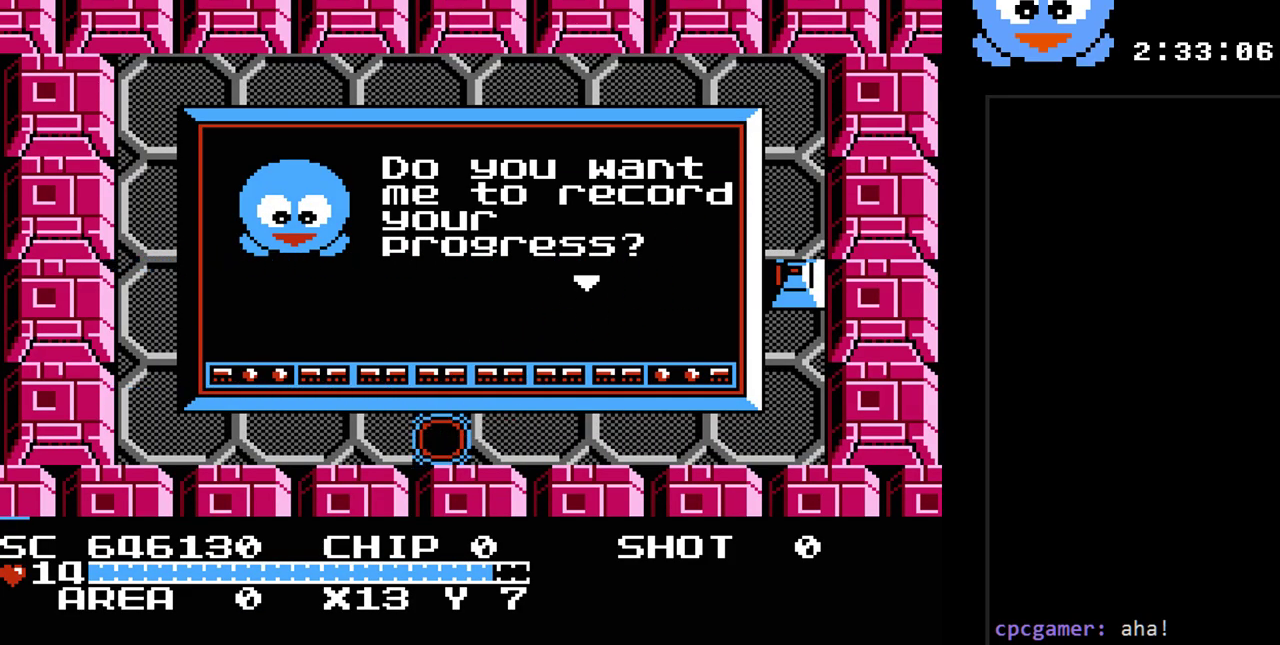
{"buttons": [], "events": []}
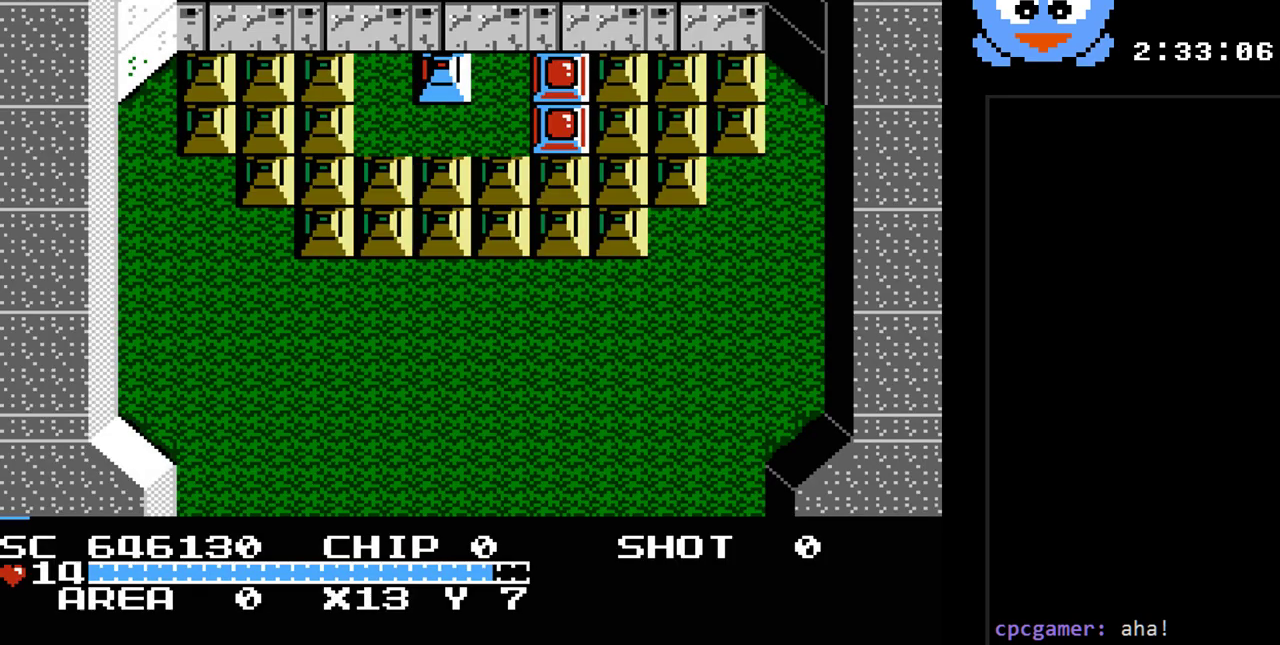
{"buttons": ["DPAD_LEFT"], "events": [[233, "DPAD_UP", "down"], [267, "DPAD_LEFT", "down"], [267, "DPAD_UP", "up"], [317, "DPAD_DOWN", "down"], [317, "DPAD_LEFT", "up"], [417, "DPAD_DOWN", "up"], [483, "DPAD_LEFT", "down"]]}
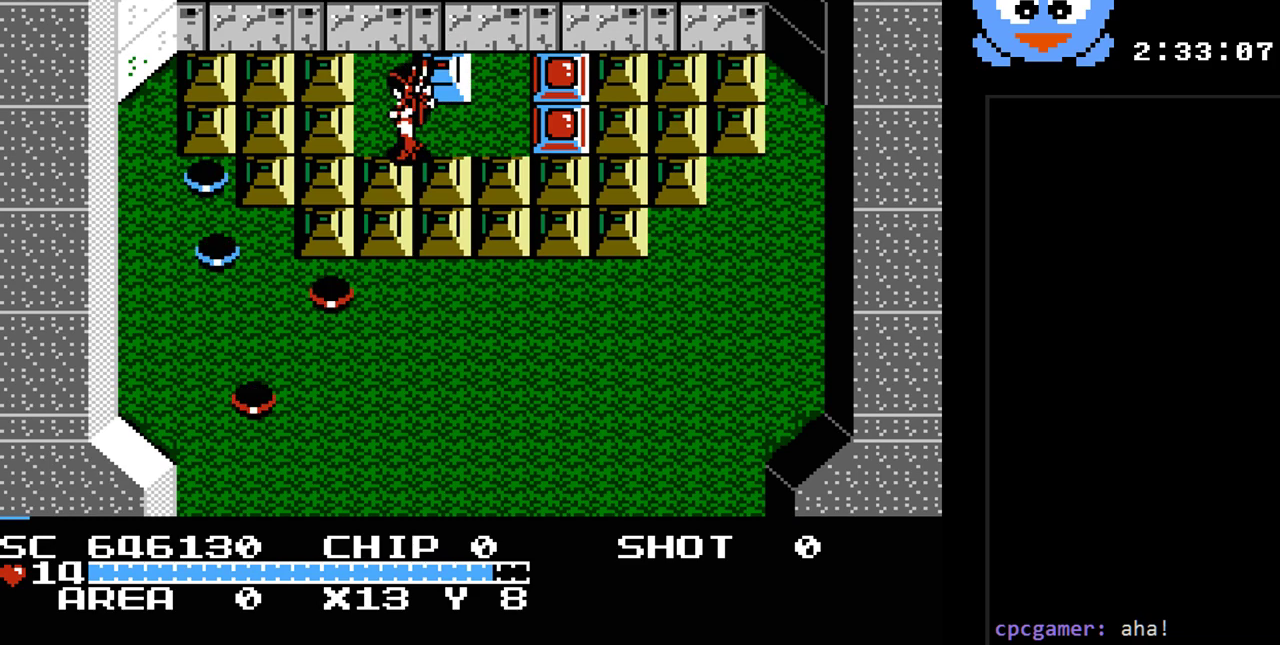
{"buttons": ["DPAD_UP", "DPAD_LEFT"], "events": [[17, "DPAD_LEFT", "up"], [150, "DPAD_UP", "down"], [200, "DPAD_RIGHT", "down"], [200, "DPAD_UP", "up"], [300, "DPAD_RIGHT", "up"], [300, "DPAD_UP", "down"], [333, "DPAD_LEFT", "down"]]}
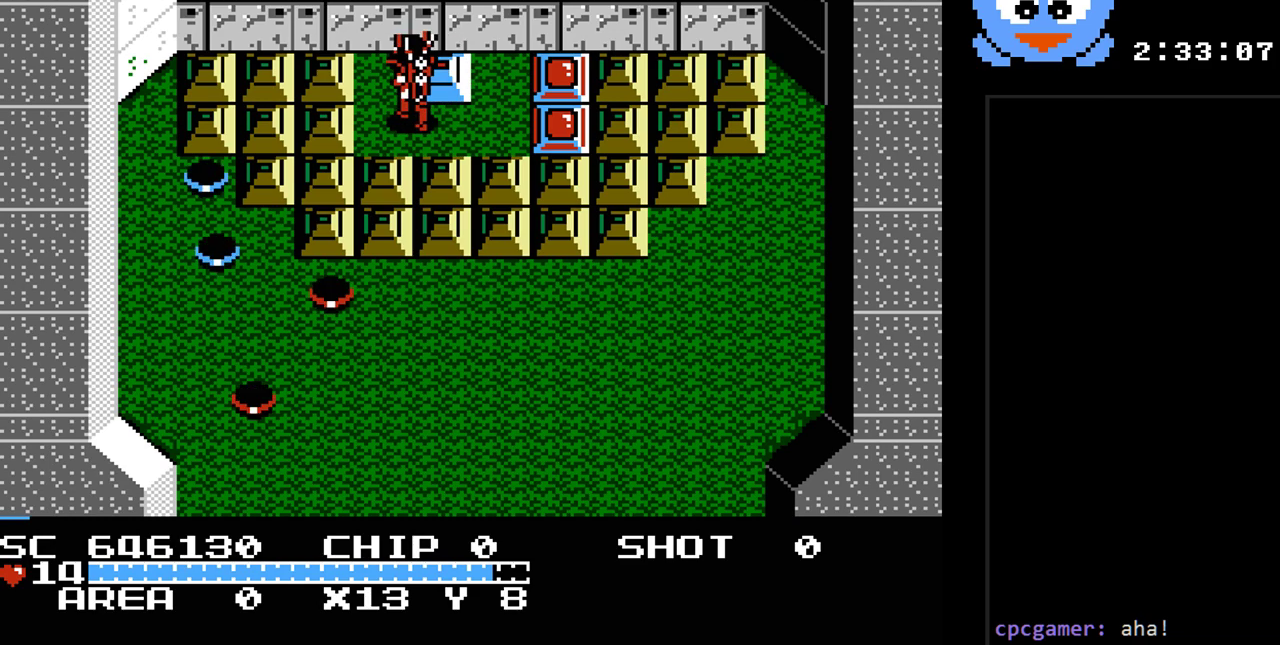
{"buttons": ["DPAD_RIGHT"], "events": [[117, "DPAD_UP", "up"], [150, "DPAD_UP", "down"], [183, "DPAD_LEFT", "up"], [217, "DPAD_RIGHT", "down"], [283, "DPAD_RIGHT", "up"], [350, "DPAD_LEFT", "down"], [383, "DPAD_UP", "up"], [450, "DPAD_LEFT", "up"], [450, "DPAD_RIGHT", "down"]]}
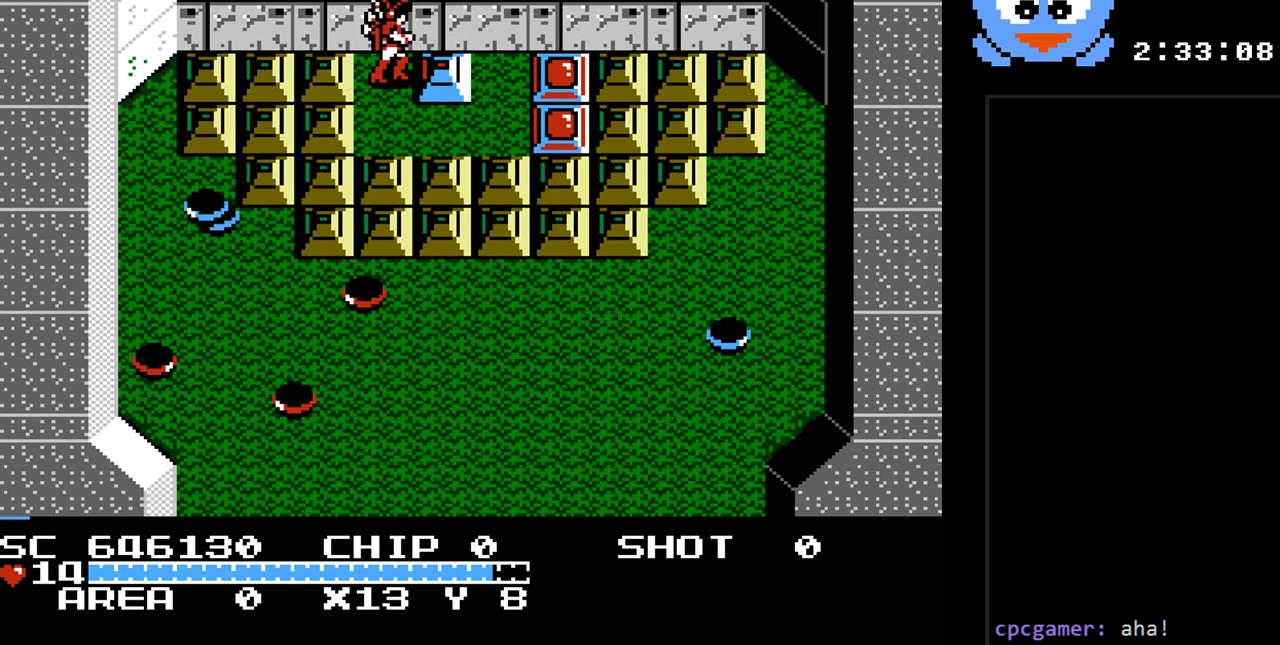
{"buttons": ["Y", "DPAD_LEFT"], "events": [[33, "DPAD_RIGHT", "up"], [33, "Y", "down"], [417, "DPAD_LEFT", "down"]]}
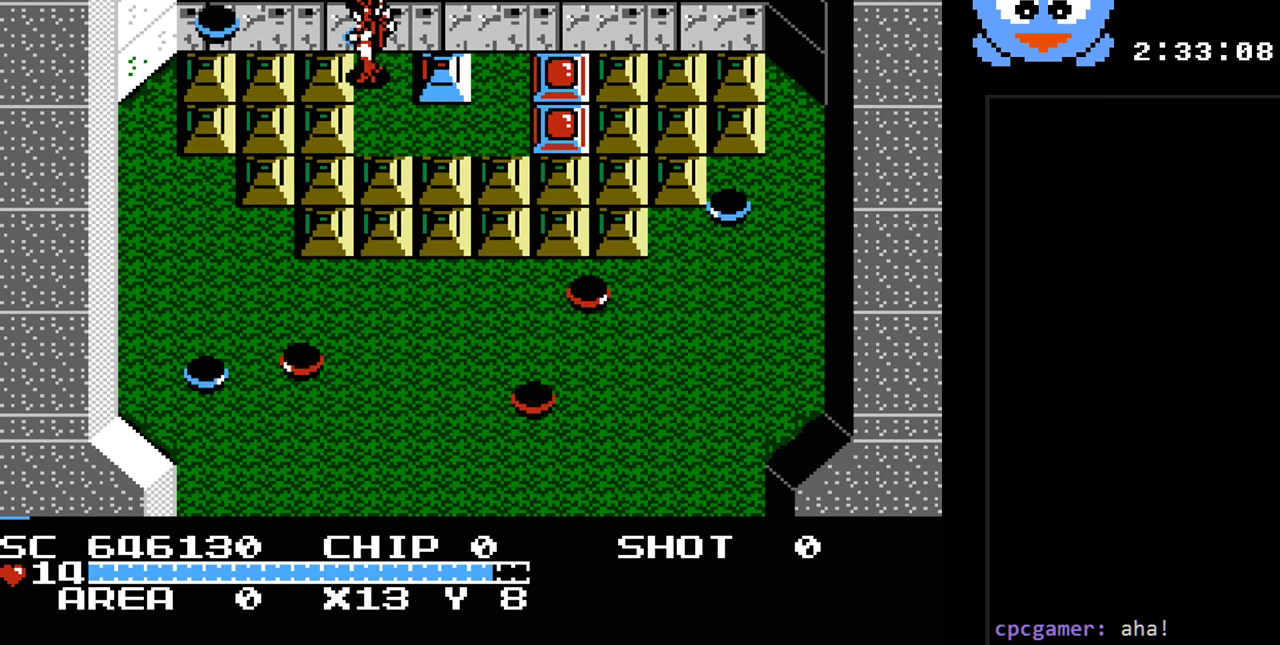
{"buttons": ["Y"], "events": [[50, "DPAD_DOWN", "down"], [83, "DPAD_LEFT", "up"], [83, "DPAD_RIGHT", "down"], [117, "DPAD_DOWN", "up"], [217, "DPAD_RIGHT", "up"]]}
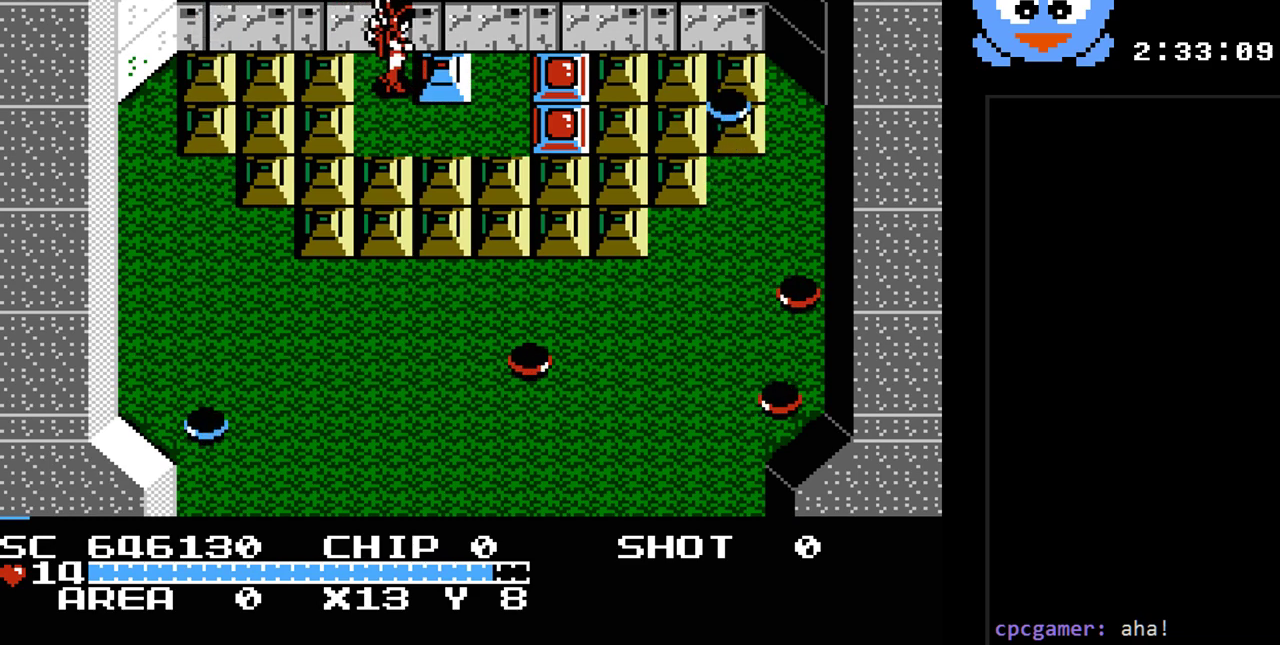
{"buttons": ["Y"]}
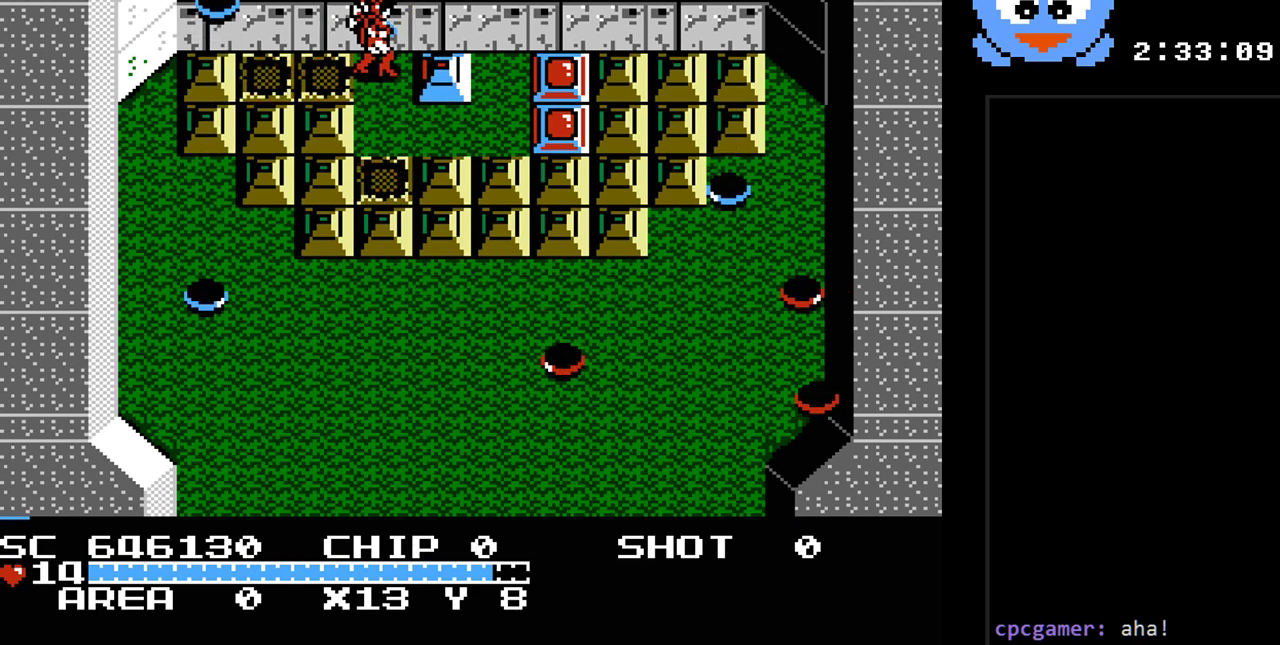
{"buttons": ["Y"], "events": [[83, "DPAD_DOWN", "down"], [200, "DPAD_DOWN", "up"], [233, "DPAD_RIGHT", "down"], [333, "DPAD_DOWN", "down"], [333, "DPAD_RIGHT", "up"], [367, "DPAD_DOWN", "up"]]}
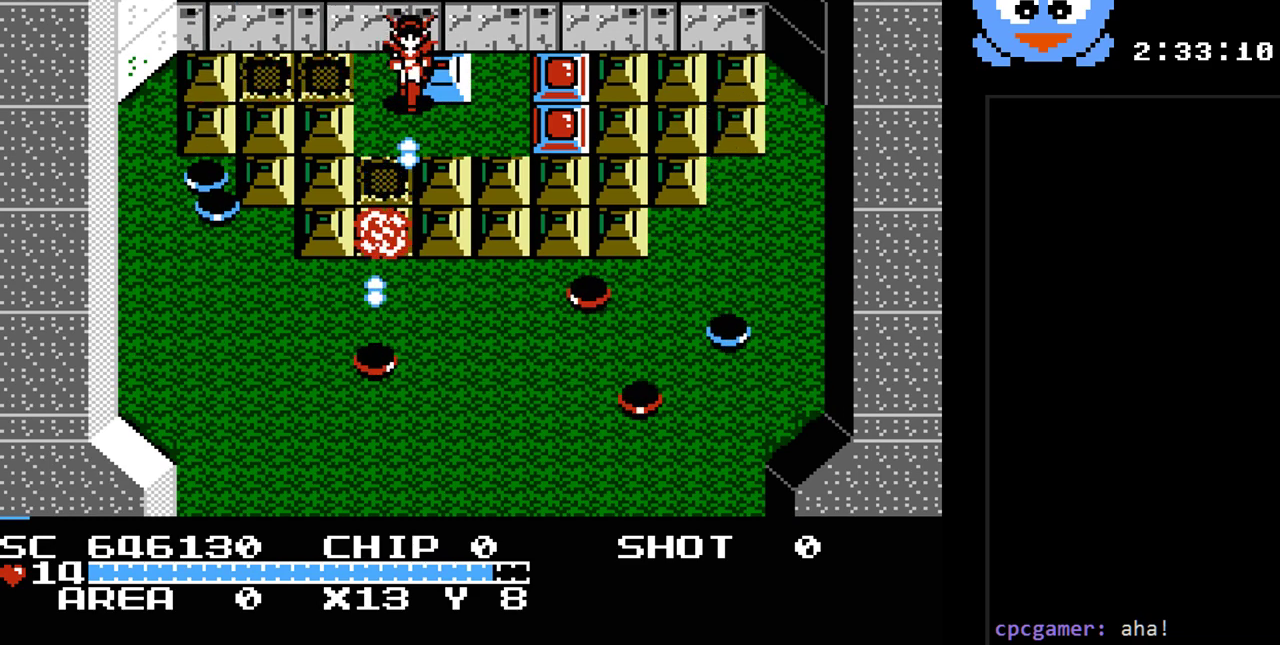
{"buttons": ["Y"], "events": [[350, "DPAD_RIGHT", "down"], [383, "DPAD_RIGHT", "up"]]}
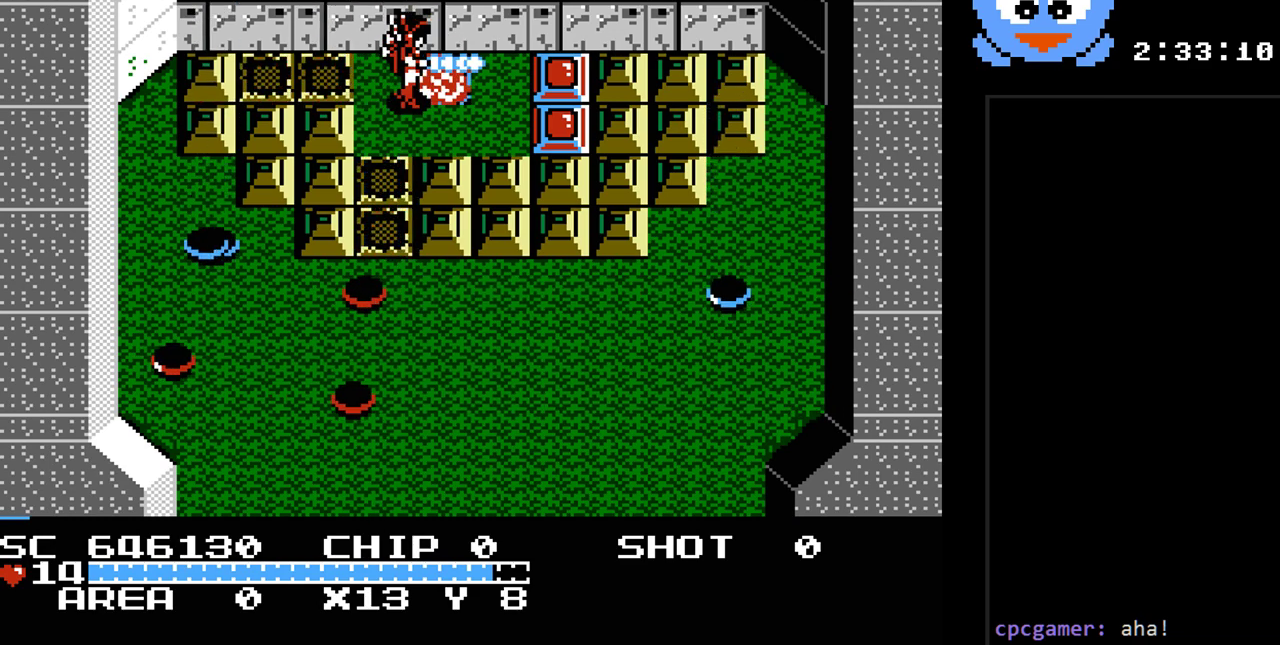
{"buttons": ["DPAD_UP"], "events": [[267, "DPAD_RIGHT", "down"], [317, "Y", "up"], [417, "DPAD_UP", "down"], [450, "DPAD_RIGHT", "up"]]}